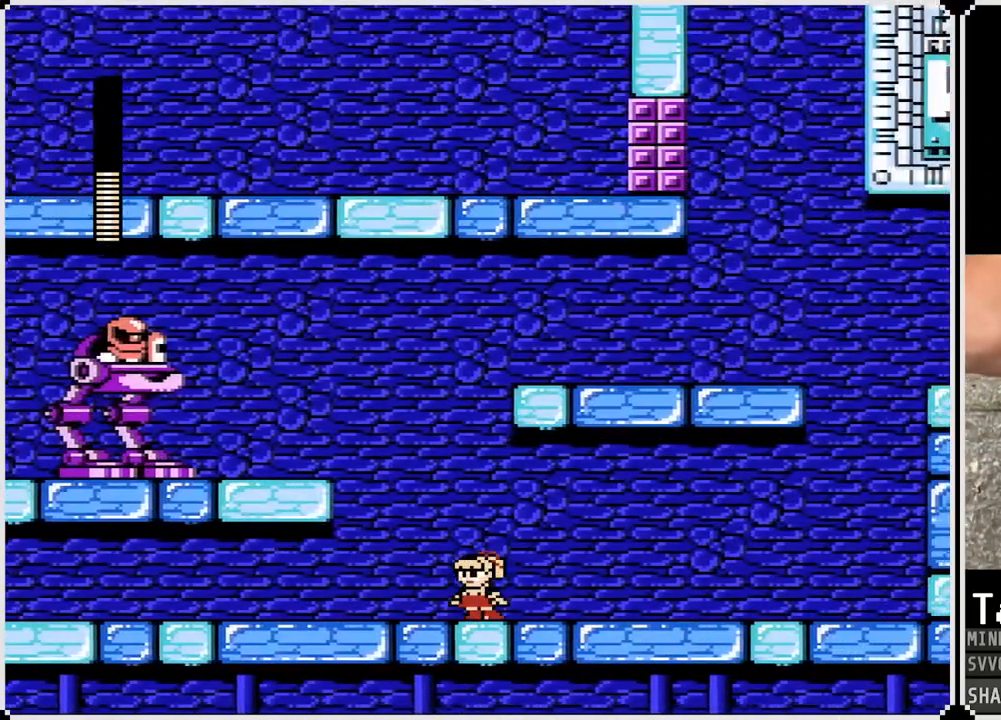
Gameplay with a controller (PlayStation layout); each line is a JSON object with the inputs held at the frame after it. "events" lists button and stick changes between this image and that frame as [ms after this image, input, new state], when the widget could be followed in between.
{"buttons": ["DPAD_RIGHT"], "left_stick": "center", "right_stick": "center", "events": [[50, "DPAD_DOWN", "down"], [67, "DPAD_LEFT", "up"], [100, "DPAD_RIGHT", "down"], [133, "DPAD_DOWN", "up"], [250, "DPAD_RIGHT", "up"], [267, "DPAD_LEFT", "down"], [400, "DPAD_RIGHT", "down"], [417, "DPAD_LEFT", "up"]]}
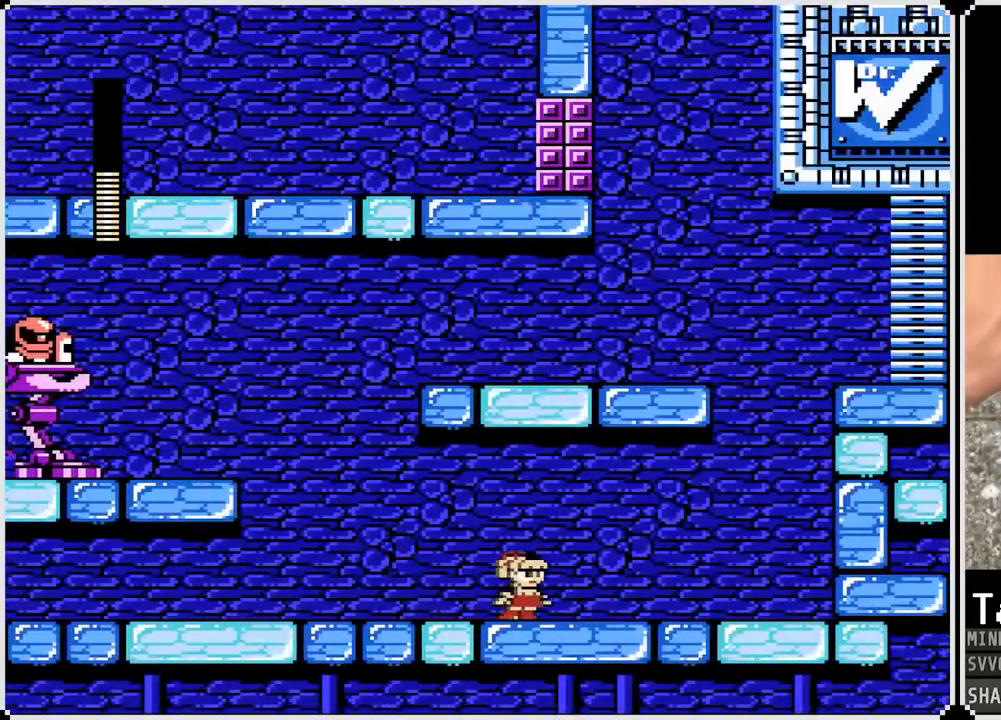
{"buttons": ["DPAD_LEFT"], "left_stick": "center", "right_stick": "center", "events": [[50, "DPAD_RIGHT", "up"], [67, "DPAD_LEFT", "down"], [217, "DPAD_LEFT", "up"], [217, "DPAD_RIGHT", "down"], [333, "CROSS", "down"], [367, "DPAD_RIGHT", "up"], [383, "DPAD_LEFT", "down"], [450, "CROSS", "up"]]}
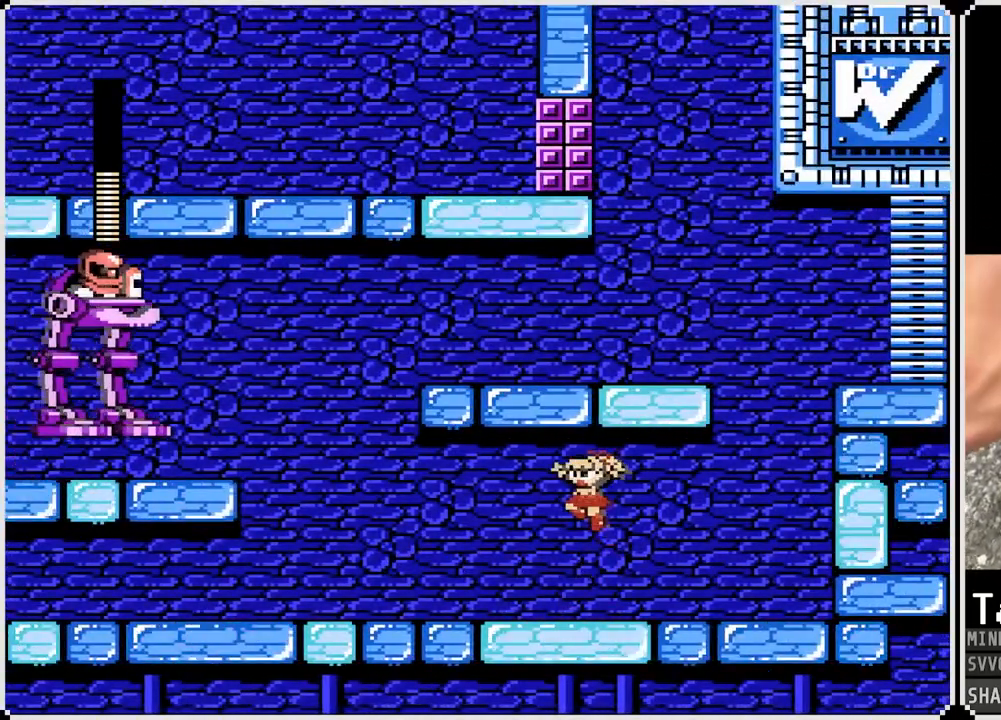
{"buttons": ["CROSS", "DPAD_RIGHT"], "left_stick": "center", "right_stick": "center", "events": [[50, "DPAD_LEFT", "up"], [83, "SQUARE", "down"], [217, "SQUARE", "up"], [267, "DPAD_RIGHT", "down"], [433, "CROSS", "down"]]}
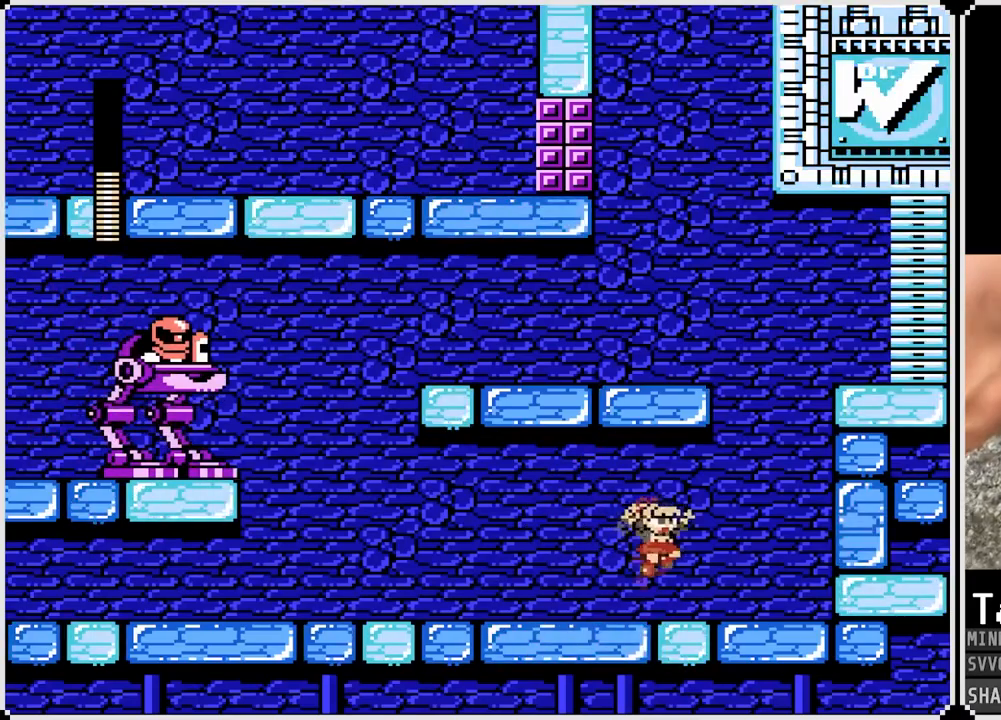
{"buttons": ["CROSS"], "left_stick": "center", "right_stick": "center", "events": [[67, "DPAD_LEFT", "down"], [83, "DPAD_RIGHT", "up"], [117, "SQUARE", "down"], [167, "CROSS", "up"], [183, "DPAD_LEFT", "up"], [250, "SQUARE", "up"], [450, "CROSS", "down"]]}
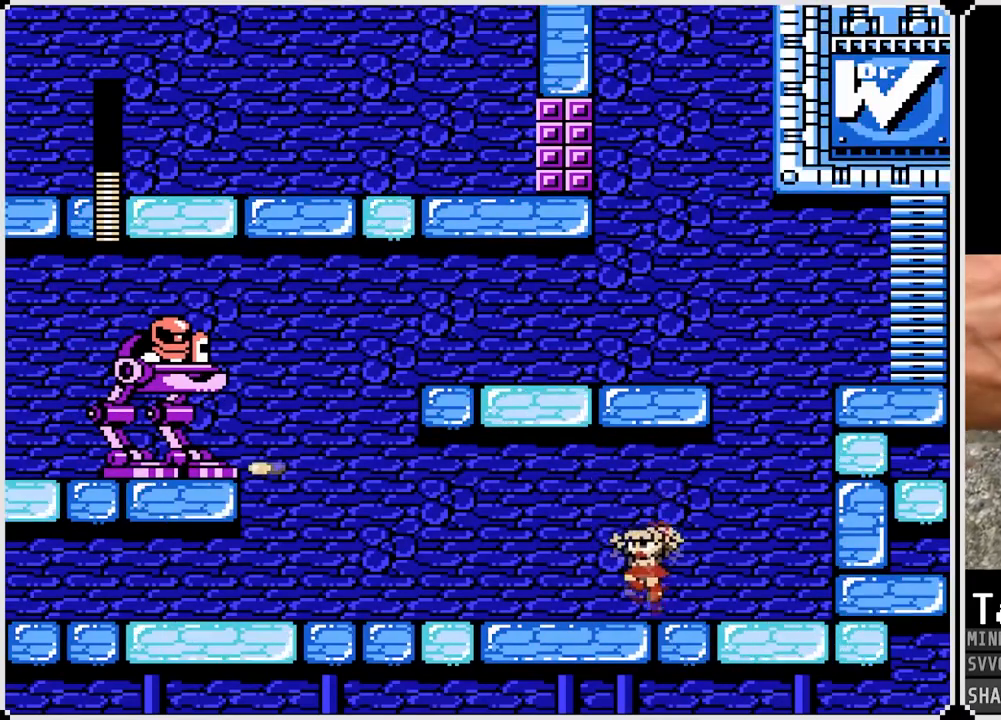
{"buttons": ["CROSS"], "left_stick": "center", "right_stick": "center", "events": [[117, "SQUARE", "down"], [217, "CROSS", "up"], [250, "SQUARE", "up"], [500, "CROSS", "down"]]}
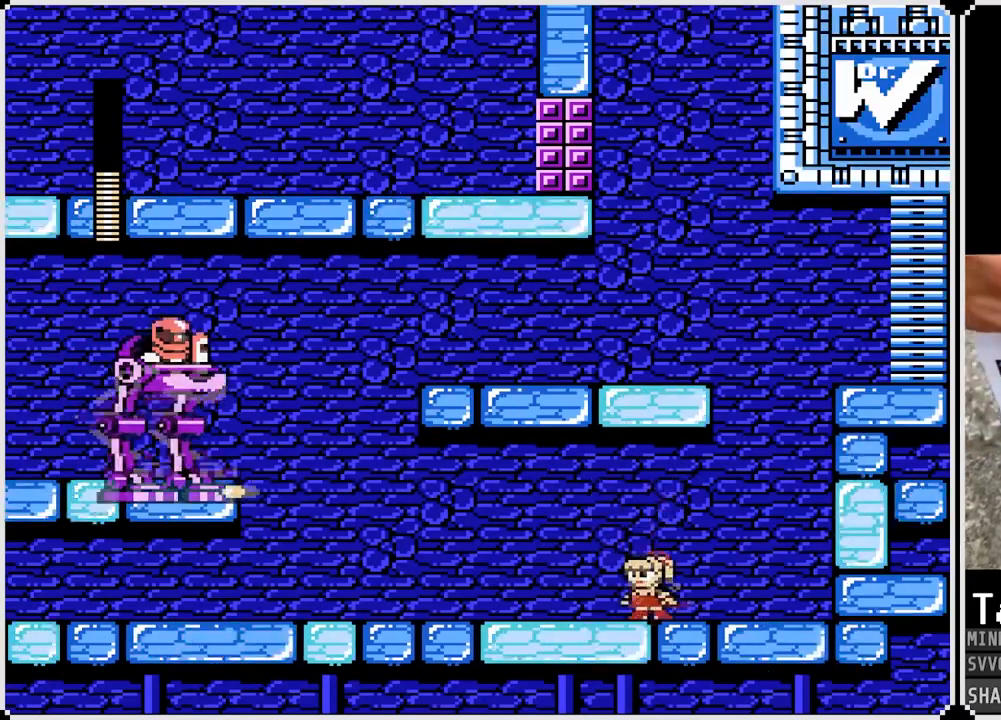
{"buttons": ["DPAD_LEFT"], "left_stick": "center", "right_stick": "center", "events": [[200, "SQUARE", "down"], [267, "DPAD_RIGHT", "down"], [300, "CROSS", "up"], [333, "SQUARE", "up"], [483, "DPAD_RIGHT", "up"], [500, "DPAD_LEFT", "down"]]}
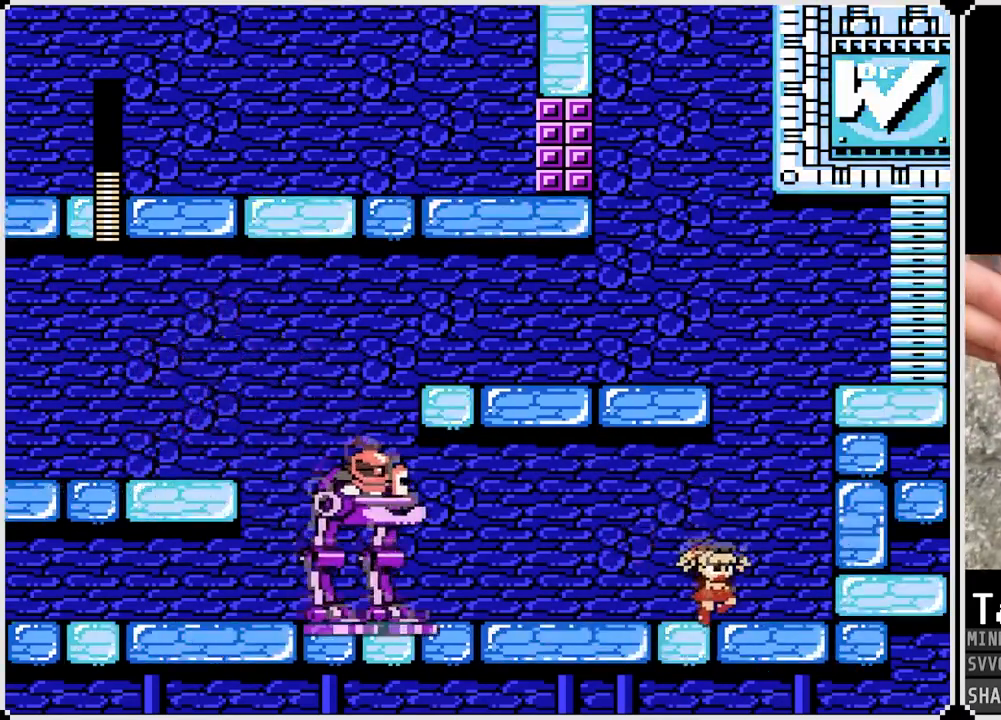
{"buttons": [], "left_stick": "center", "right_stick": "center", "events": [[50, "SQUARE", "down"], [83, "DPAD_LEFT", "up"], [133, "SQUARE", "up"], [183, "SQUARE", "down"], [267, "SQUARE", "up"], [300, "SQUARE", "down"], [400, "SQUARE", "up"], [417, "SQUARE", "down"], [483, "SQUARE", "up"]]}
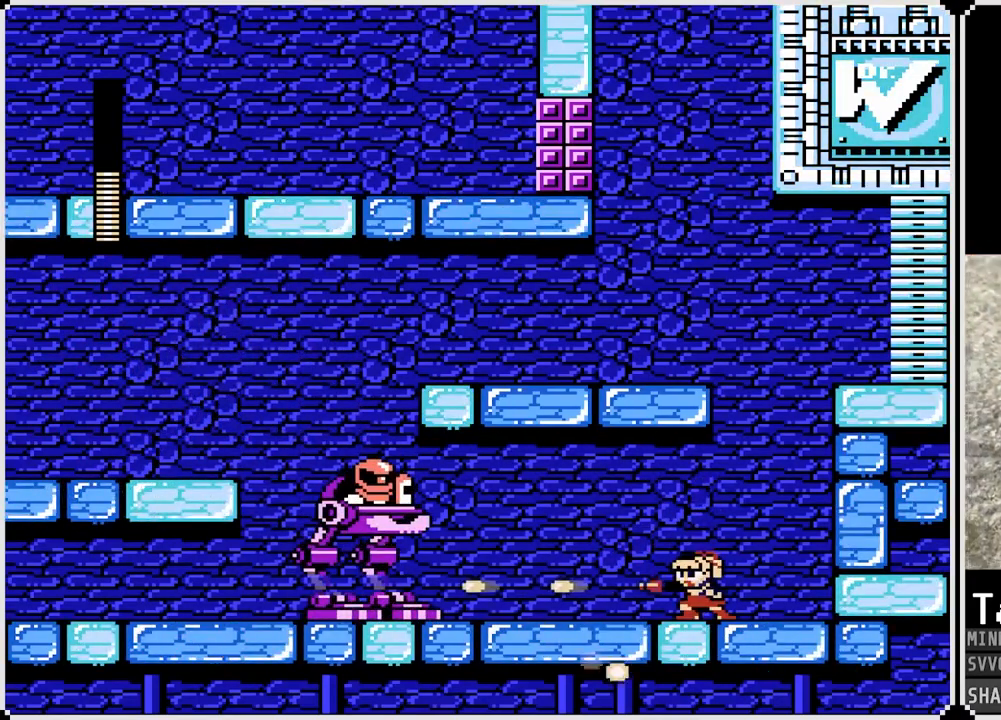
{"buttons": ["CROSS", "SQUARE"], "left_stick": "center", "right_stick": "center", "events": [[17, "SQUARE", "down"], [100, "SQUARE", "up"], [133, "SQUARE", "down"], [217, "SQUARE", "up"], [250, "SQUARE", "down"], [267, "CROSS", "down"], [333, "SQUARE", "up"], [350, "SQUARE", "down"]]}
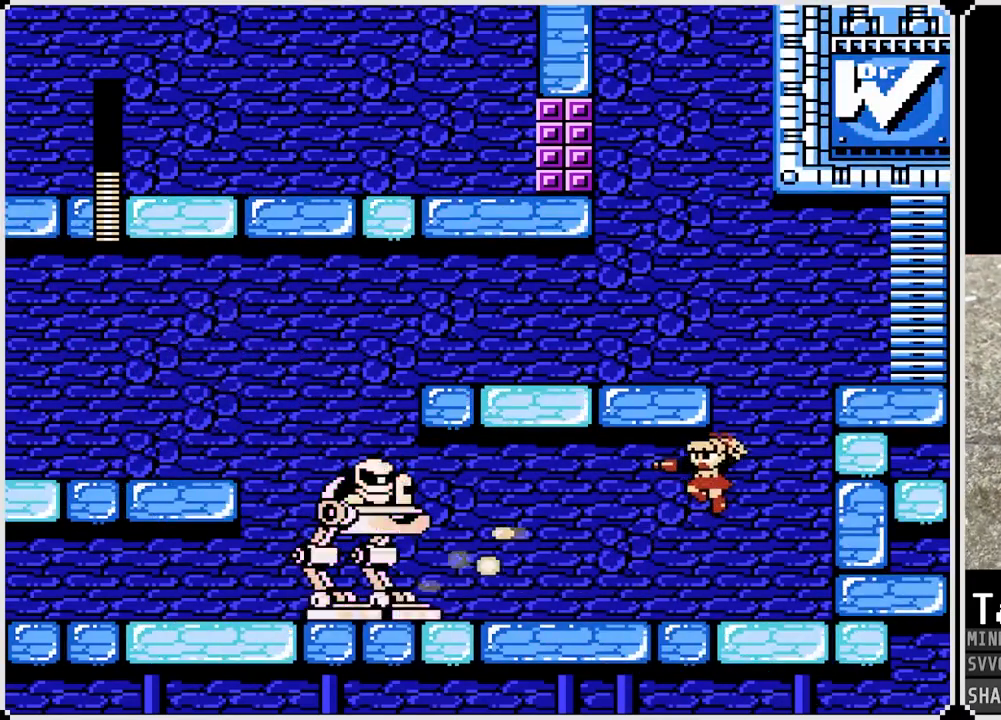
{"buttons": ["CROSS", "DPAD_RIGHT"], "left_stick": "center", "right_stick": "center", "events": [[133, "DPAD_RIGHT", "down"], [200, "CROSS", "up"], [217, "SQUARE", "up"], [367, "CROSS", "down"]]}
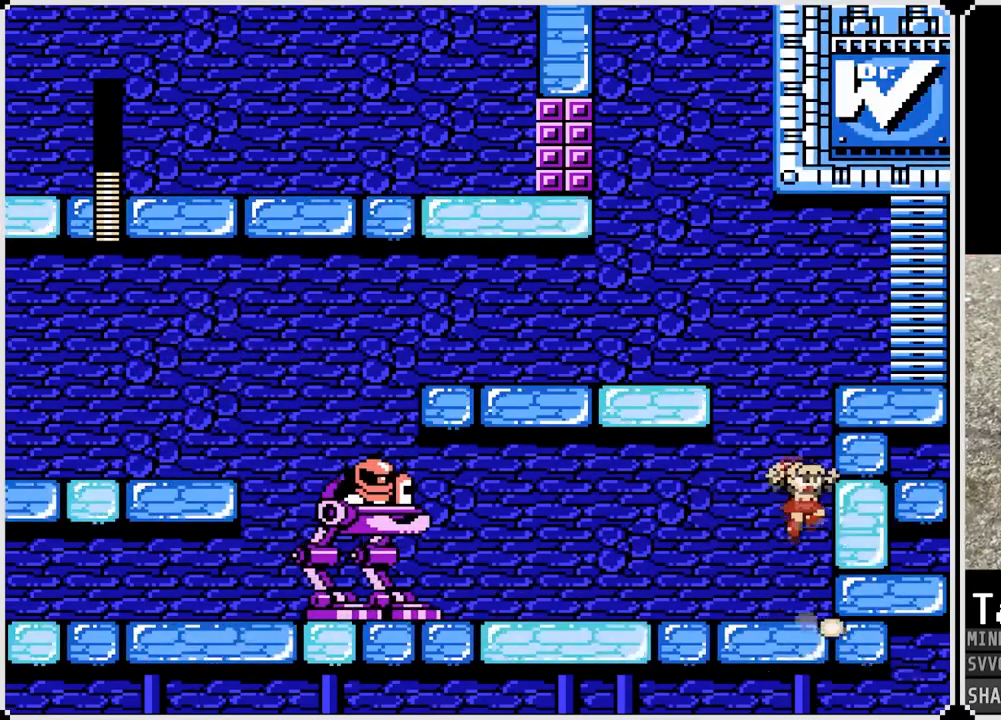
{"buttons": [], "left_stick": "center", "right_stick": "center", "events": [[50, "DPAD_RIGHT", "up"], [117, "DPAD_LEFT", "down"], [250, "DPAD_LEFT", "up"], [333, "CROSS", "up"], [367, "CROSS", "down"], [367, "SQUARE", "down"], [467, "CROSS", "up"], [483, "SQUARE", "up"]]}
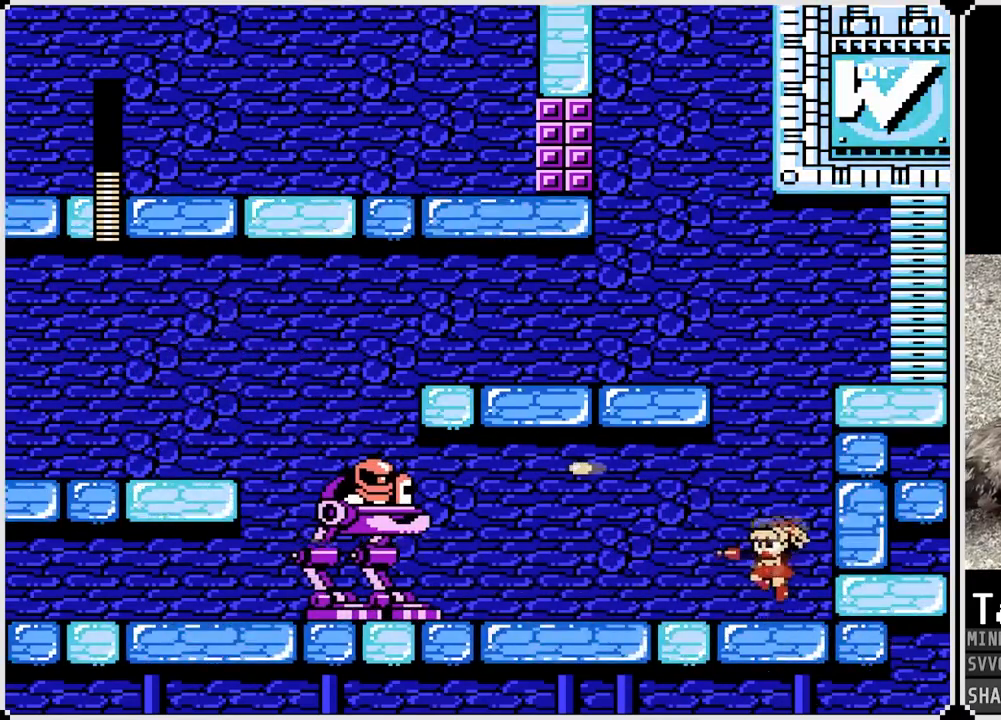
{"buttons": [], "left_stick": "center", "right_stick": "center", "events": [[67, "SQUARE", "down"], [150, "SQUARE", "up"], [200, "SQUARE", "down"], [267, "SQUARE", "up"], [317, "SQUARE", "down"], [383, "SQUARE", "up"], [433, "SQUARE", "down"], [483, "SQUARE", "up"]]}
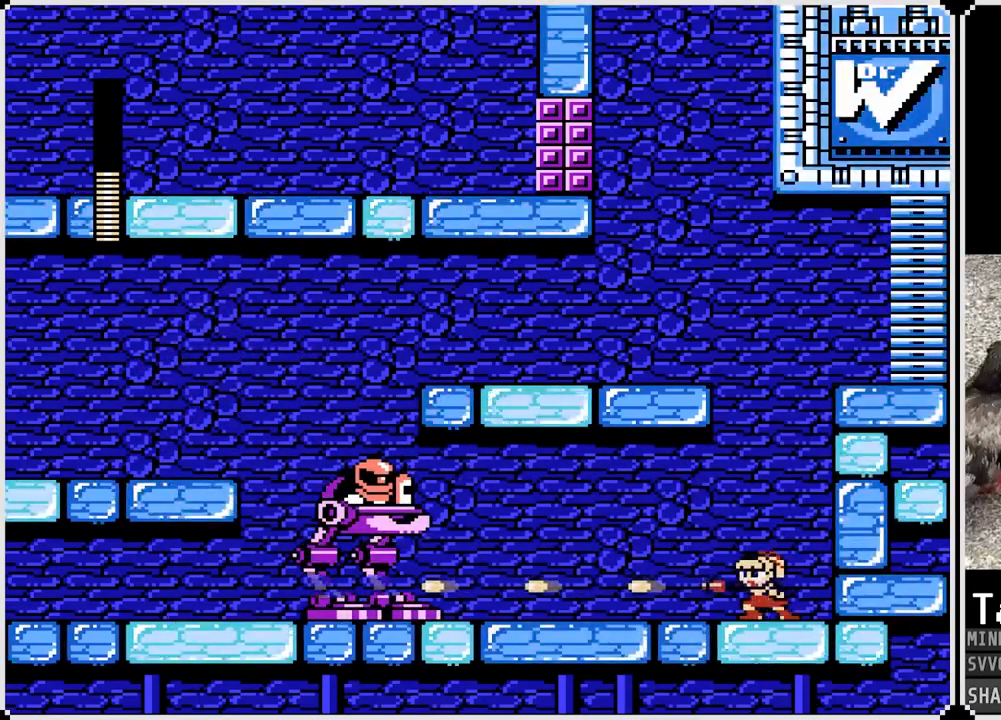
{"buttons": [], "left_stick": "center", "right_stick": "center", "events": [[33, "SQUARE", "down"], [117, "SQUARE", "up"], [150, "SQUARE", "down"], [233, "SQUARE", "up"], [283, "SQUARE", "down"], [350, "SQUARE", "up"], [400, "SQUARE", "down"], [483, "SQUARE", "up"]]}
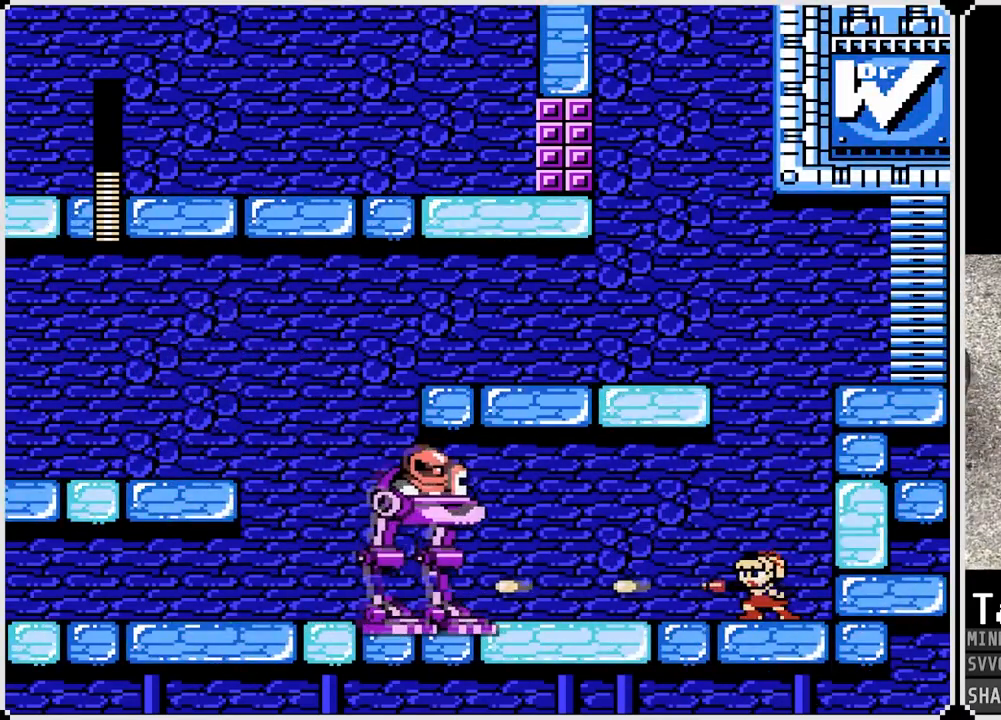
{"buttons": [], "left_stick": "center", "right_stick": "center", "events": [[17, "SQUARE", "down"], [117, "SQUARE", "up"], [167, "SQUARE", "down"], [250, "SQUARE", "up"], [300, "SQUARE", "down"], [383, "SQUARE", "up"]]}
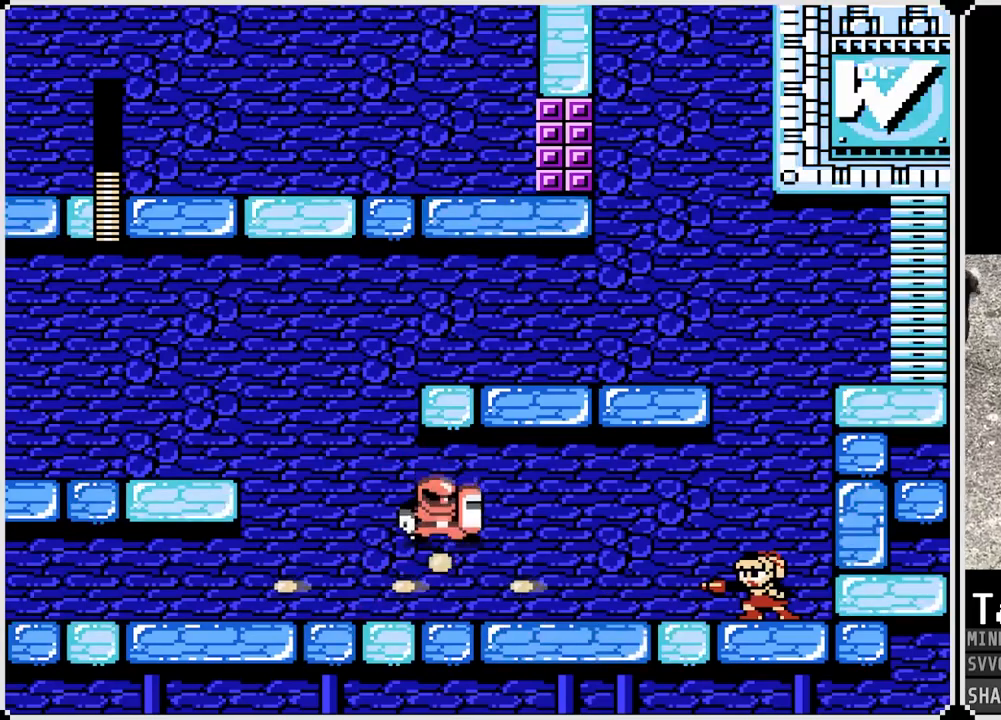
{"buttons": [], "left_stick": "center", "right_stick": "center", "events": []}
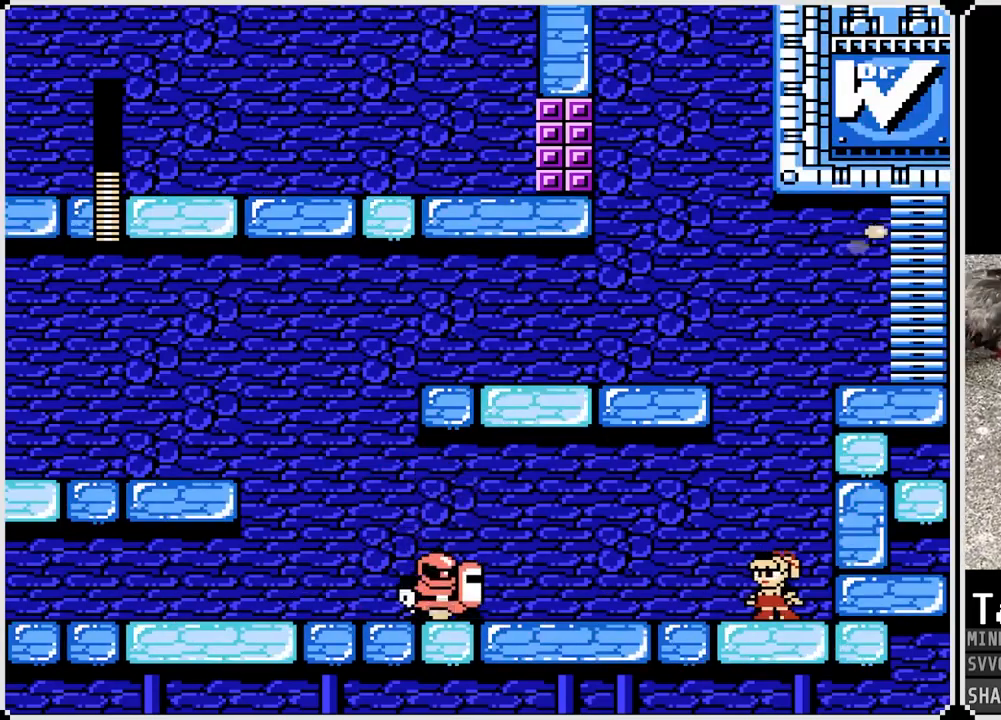
{"buttons": [], "left_stick": "center", "right_stick": "center", "events": []}
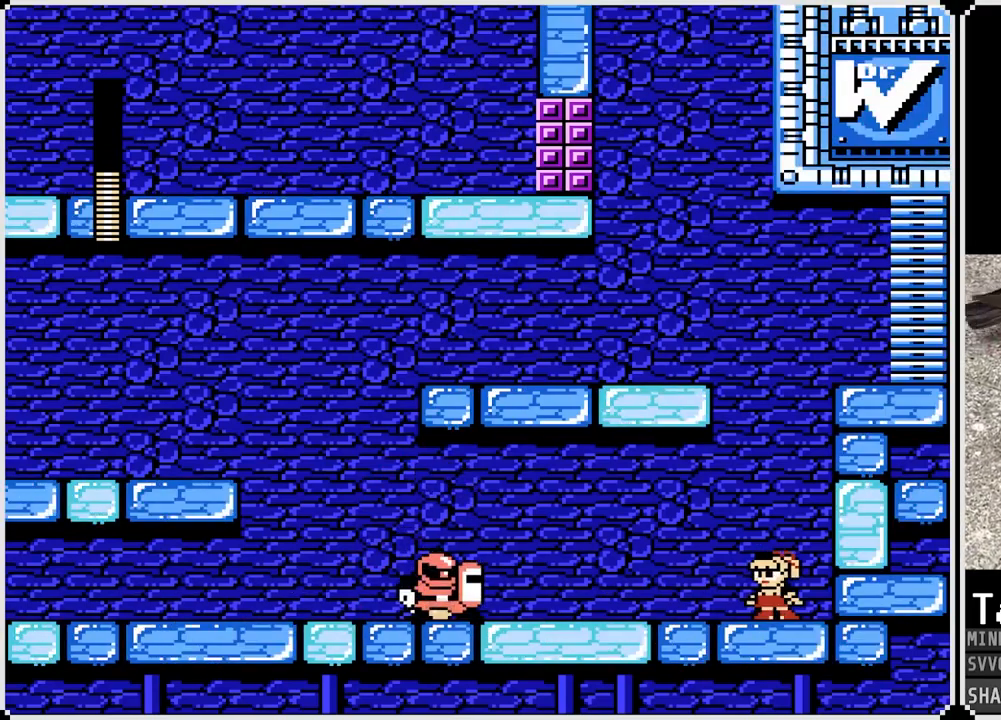
{"buttons": [], "left_stick": "center", "right_stick": "center", "events": []}
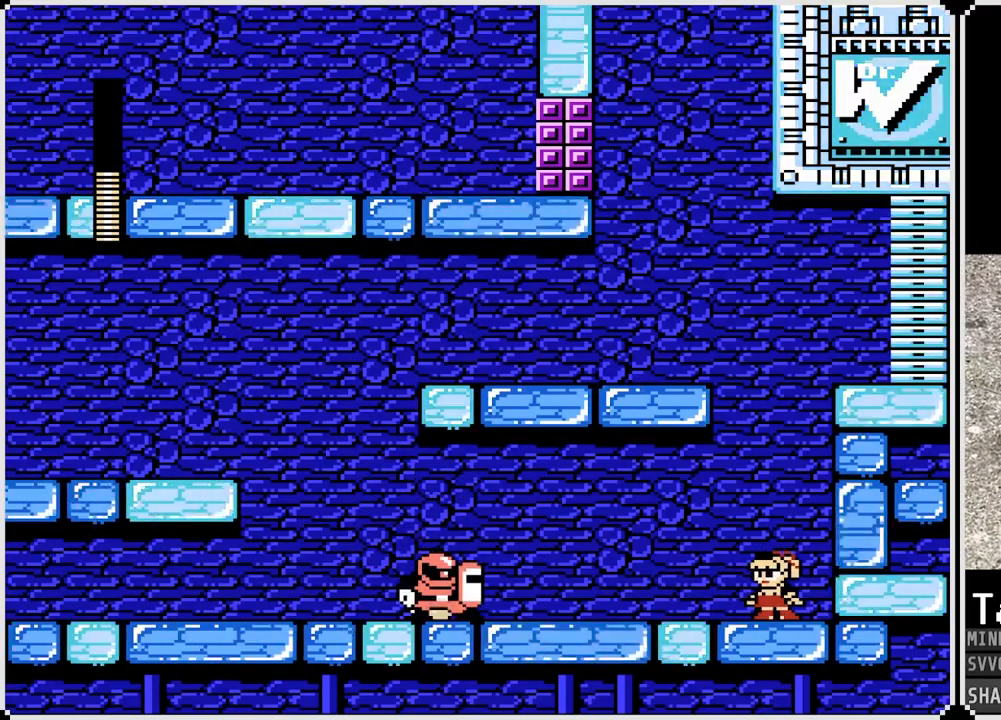
{"buttons": [], "left_stick": "center", "right_stick": "center", "events": []}
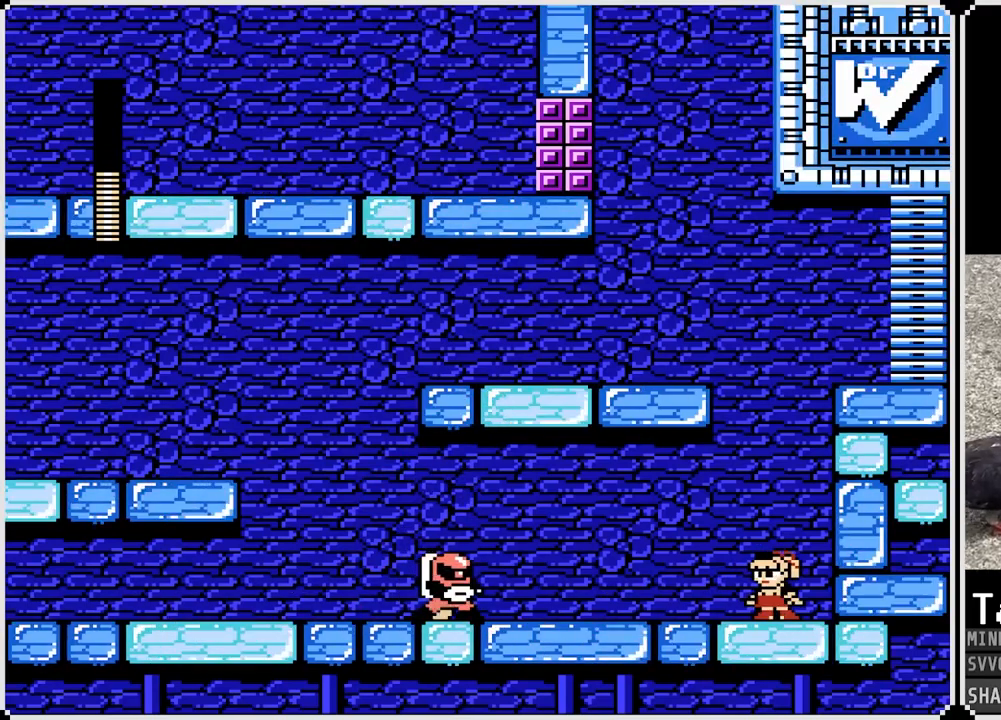
{"buttons": ["SQUARE"], "left_stick": "center", "right_stick": "center", "events": [[83, "SQUARE", "down"], [150, "SQUARE", "up"], [183, "SQUARE", "down"], [233, "SQUARE", "up"], [283, "SQUARE", "down"], [350, "SQUARE", "up"], [383, "SQUARE", "down"], [467, "SQUARE", "up"], [500, "SQUARE", "down"]]}
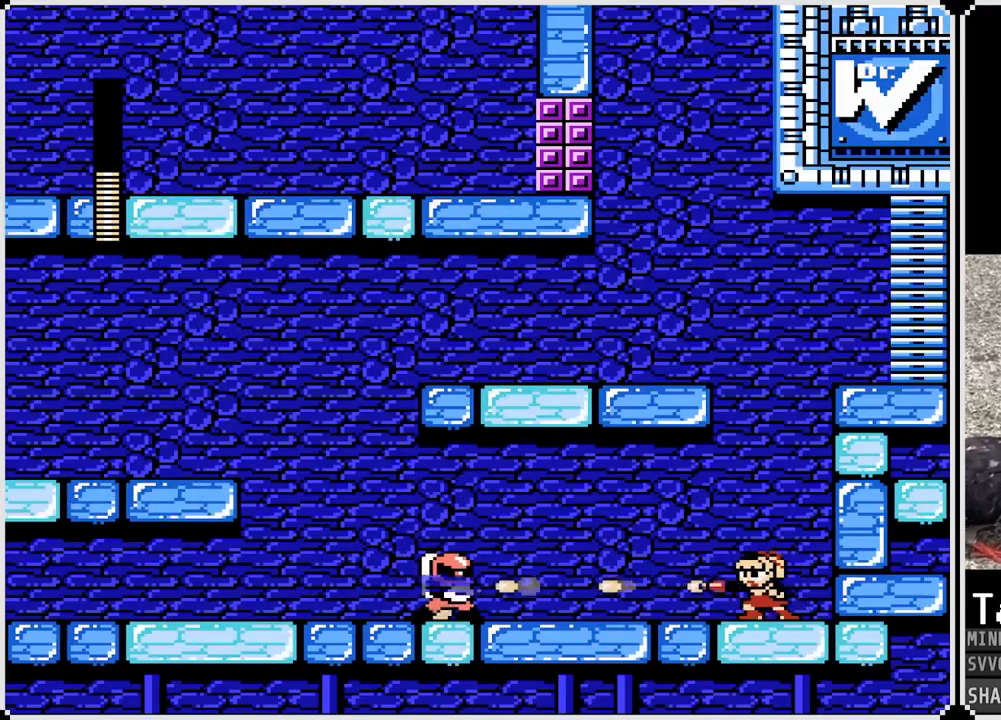
{"buttons": ["CROSS", "SQUARE"], "left_stick": "center", "right_stick": "center", "events": [[67, "SQUARE", "up"], [100, "SQUARE", "down"], [167, "SQUARE", "up"], [233, "SQUARE", "down"], [283, "SQUARE", "up"], [333, "SQUARE", "down"], [400, "CROSS", "down"], [417, "SQUARE", "up"], [450, "SQUARE", "down"]]}
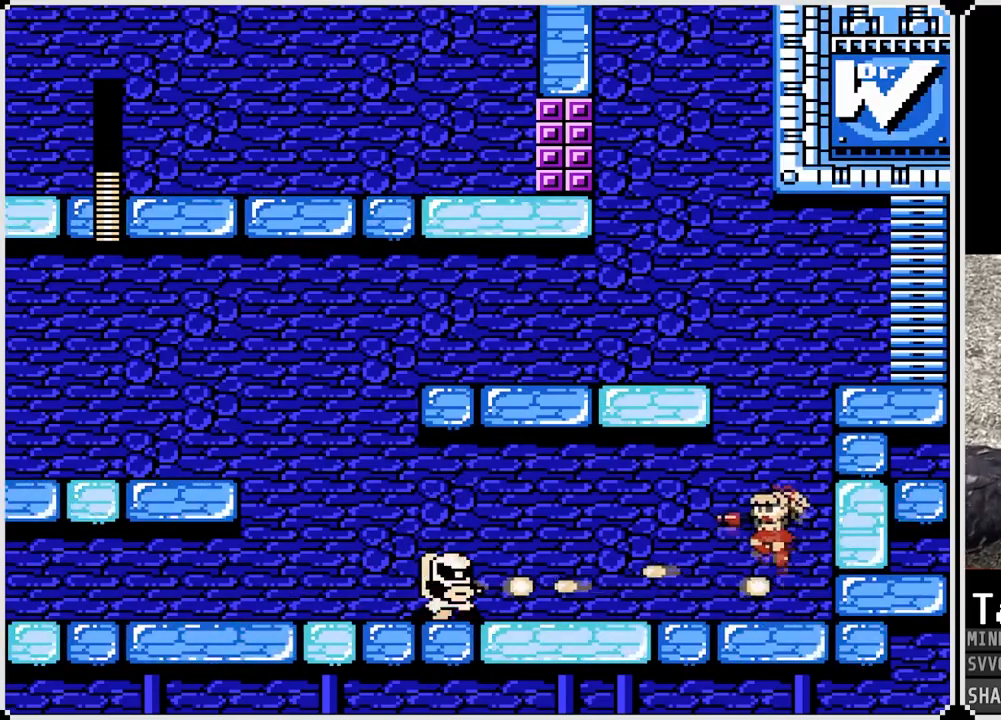
{"buttons": ["CROSS", "DPAD_RIGHT"], "left_stick": "center", "right_stick": "center", "events": [[50, "CROSS", "up"], [50, "SQUARE", "up"], [267, "DPAD_RIGHT", "down"], [400, "CROSS", "down"]]}
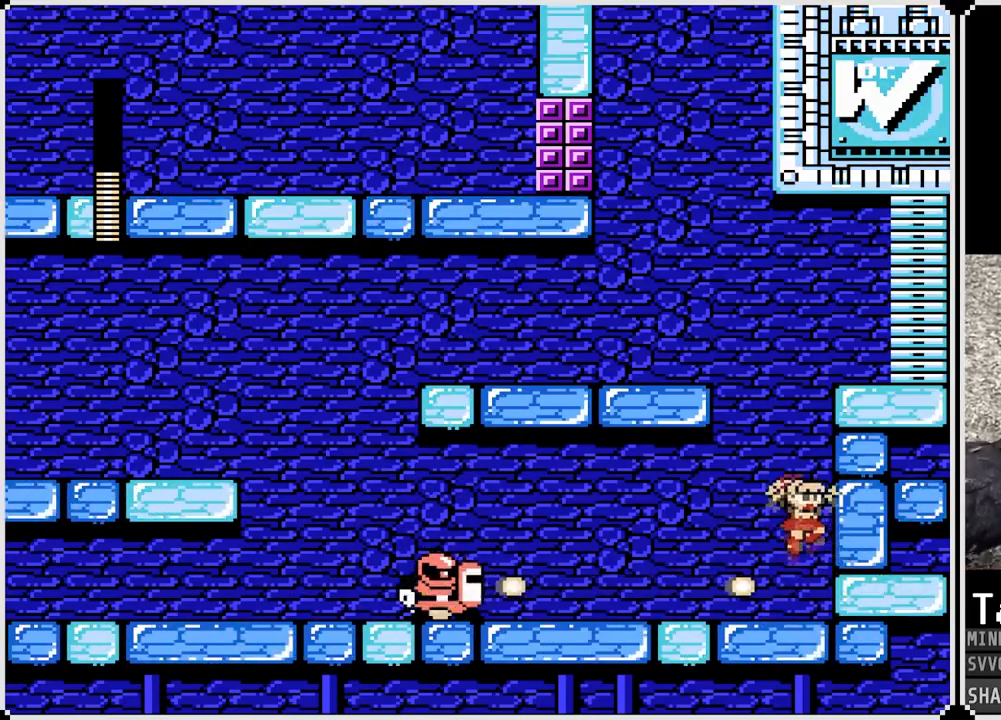
{"buttons": ["CROSS", "DPAD_RIGHT"], "left_stick": "center", "right_stick": "center", "events": [[17, "DPAD_RIGHT", "up"], [33, "CROSS", "up"], [83, "DPAD_LEFT", "down"], [200, "DPAD_LEFT", "up"], [350, "DPAD_RIGHT", "down"], [367, "CROSS", "down"]]}
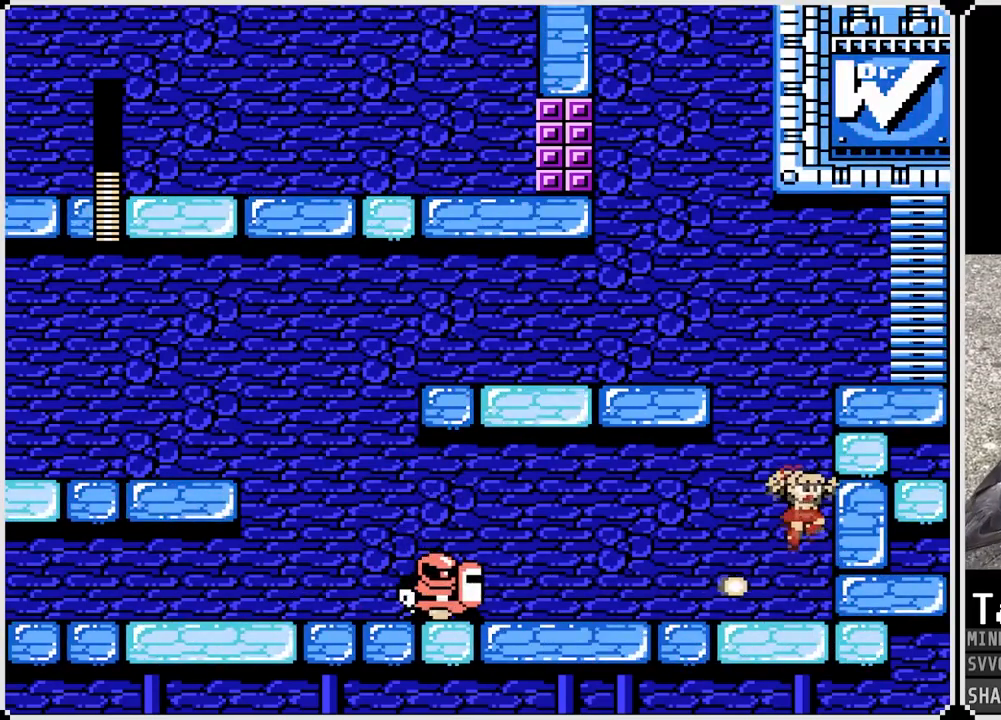
{"buttons": [], "left_stick": "center", "right_stick": "center", "events": [[17, "CROSS", "up"], [17, "DPAD_RIGHT", "up"], [83, "DPAD_LEFT", "down"], [183, "DPAD_LEFT", "up"]]}
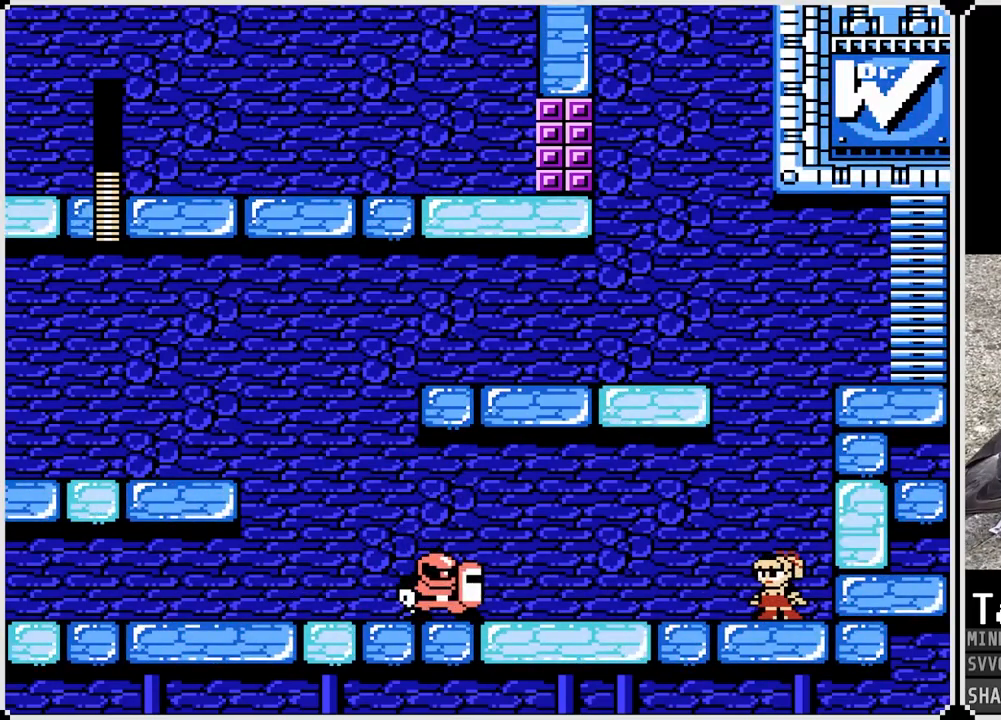
{"buttons": [], "left_stick": "center", "right_stick": "center", "events": []}
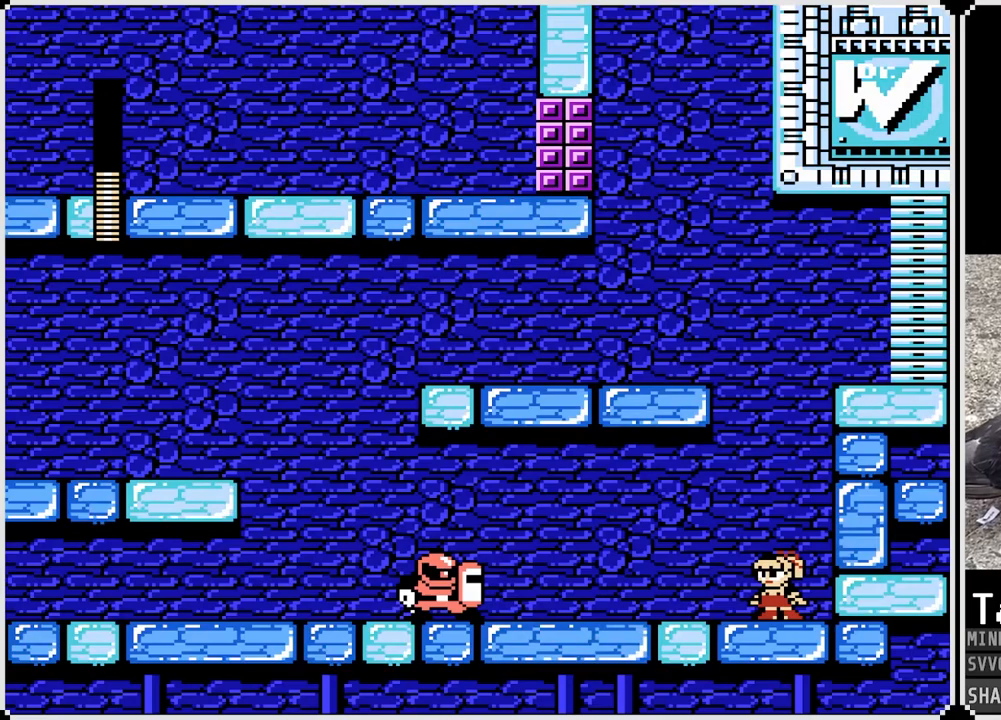
{"buttons": [], "left_stick": "center", "right_stick": "center", "events": []}
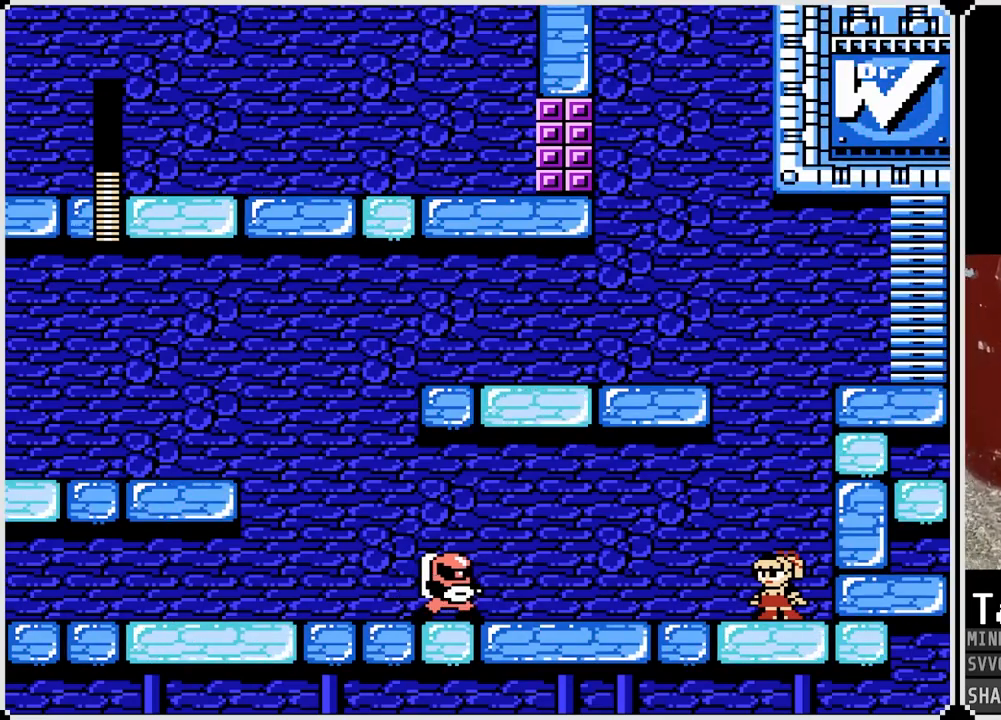
{"buttons": [], "left_stick": "center", "right_stick": "center", "events": [[200, "SQUARE", "down"], [233, "SQUARE", "up"], [300, "SQUARE", "down"], [350, "SQUARE", "up"], [400, "SQUARE", "down"], [467, "SQUARE", "up"]]}
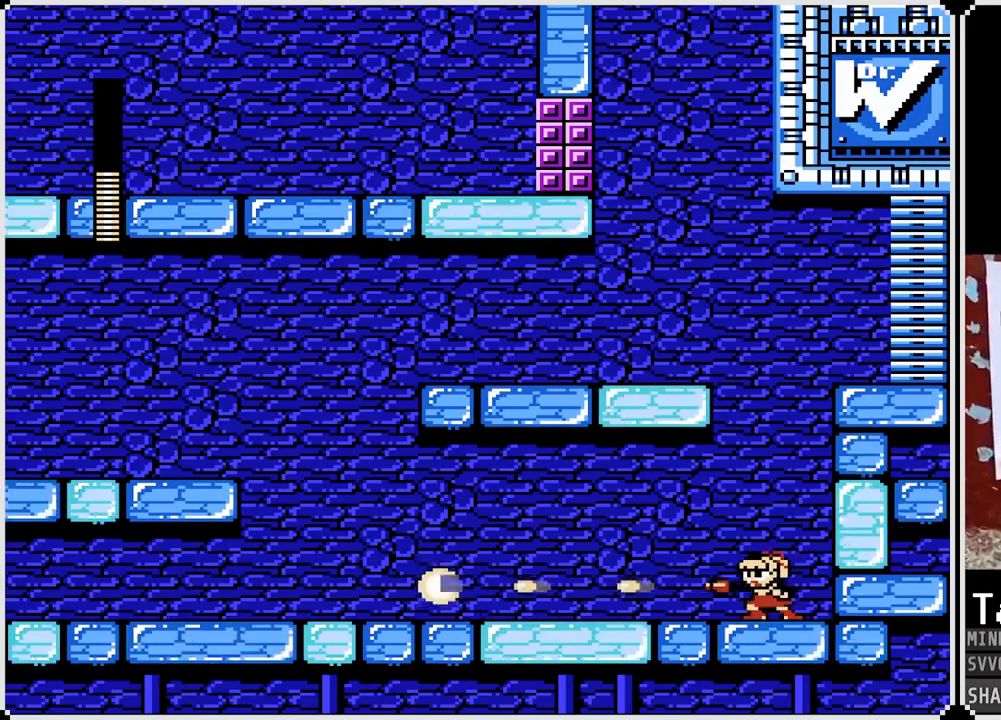
{"buttons": ["DPAD_LEFT"], "left_stick": "center", "right_stick": "center", "events": [[17, "SQUARE", "down"], [67, "SQUARE", "up"], [133, "SQUARE", "down"], [200, "SQUARE", "up"], [250, "SQUARE", "down"], [317, "CROSS", "down"], [350, "DPAD_LEFT", "down"], [350, "SQUARE", "up"], [450, "CROSS", "up"]]}
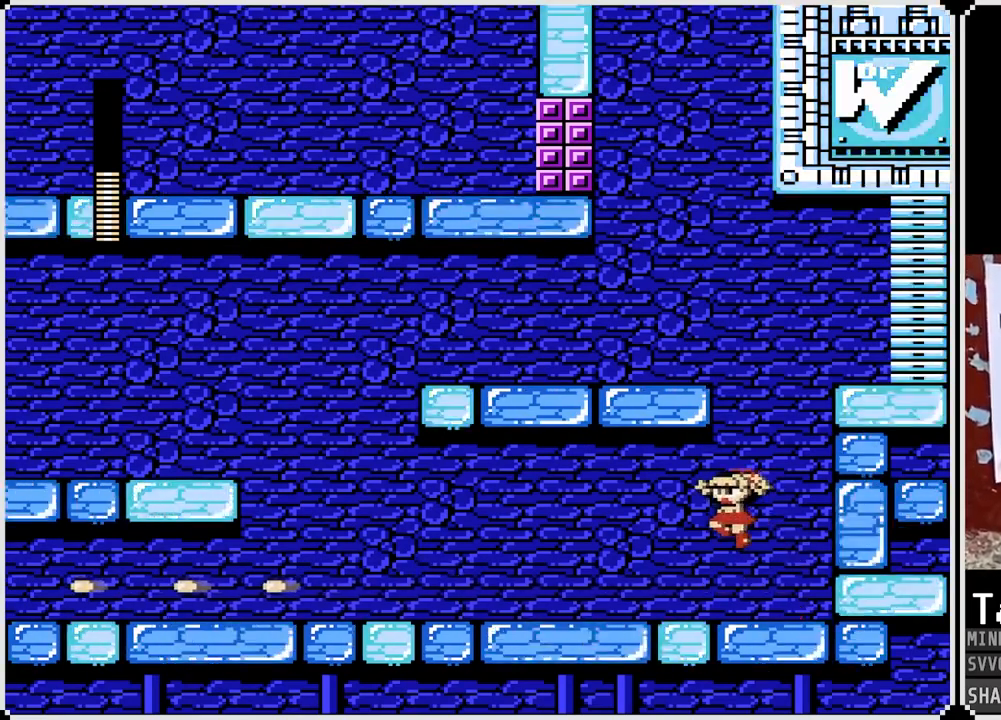
{"buttons": ["DPAD_LEFT"], "left_stick": "center", "right_stick": "center", "events": [[350, "CROSS", "down"], [450, "CROSS", "up"]]}